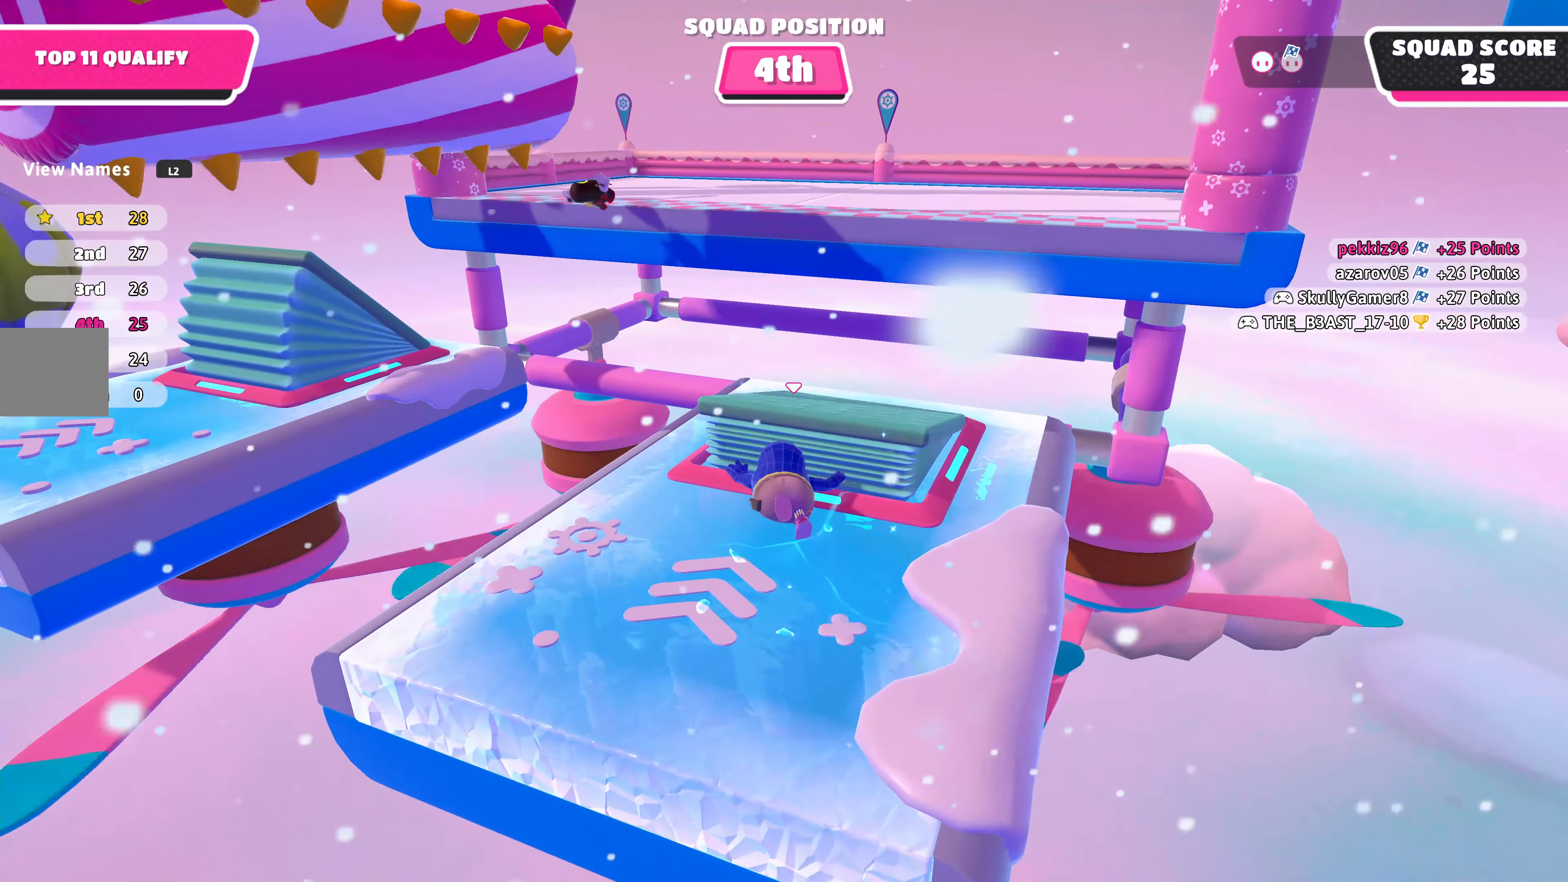
Gameplay with a controller (PlayStation layout); each line is a JSON object with the inputs held at the frame after it. "events" lists button and stick changes between this image and that frame as [ms after this image, input, new state], when the widget could be followed in between.
{"buttons": [], "left_stick": "center", "right_stick": "up-right", "events": [[433, "left_stick", "center"]]}
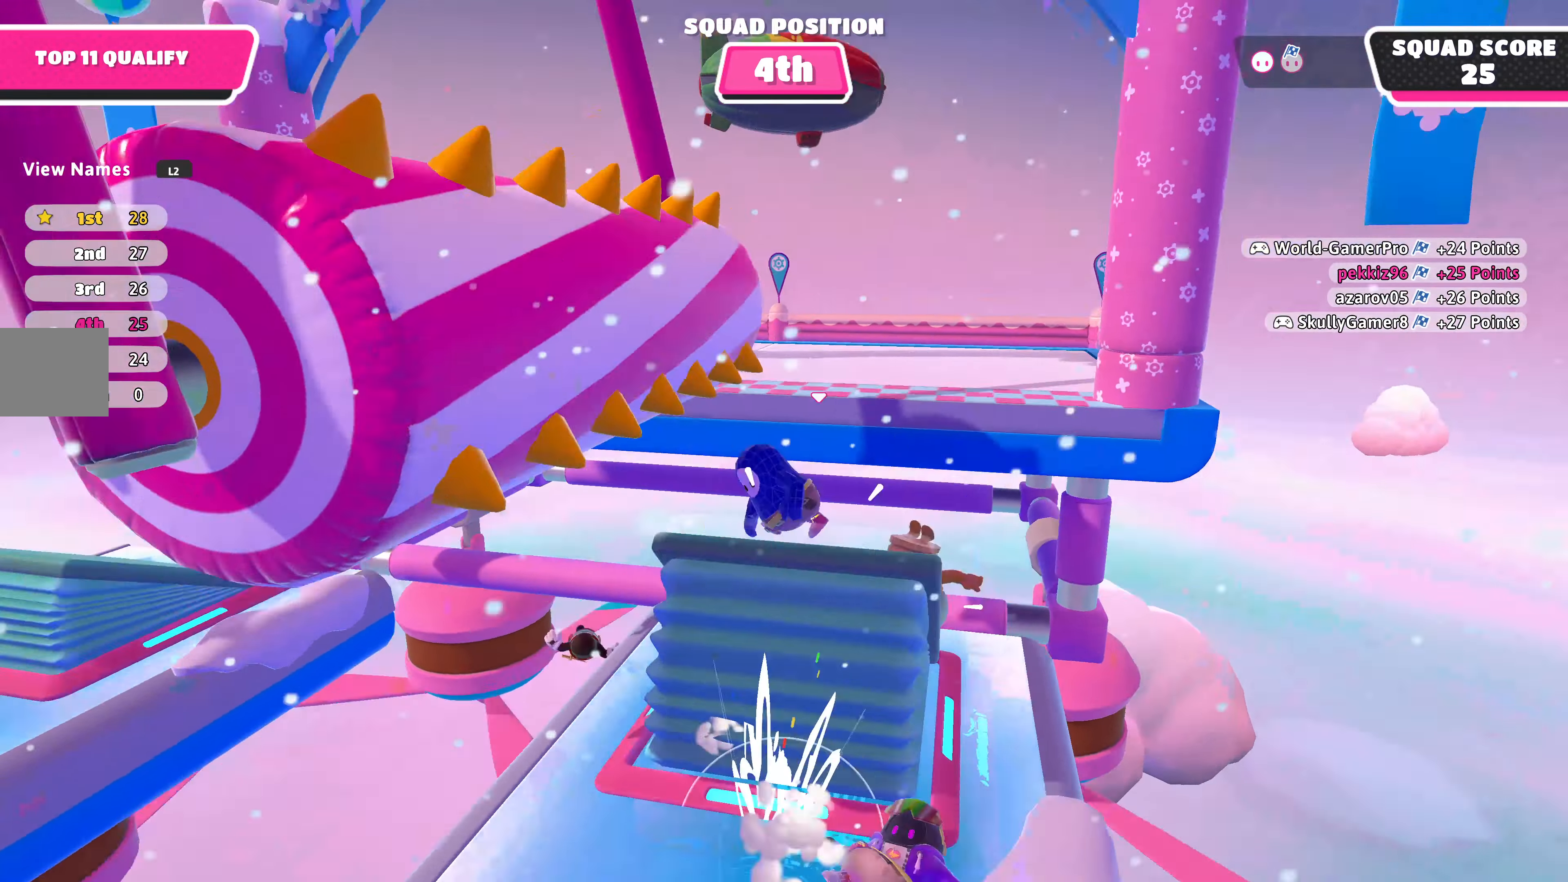
{"buttons": [], "left_stick": "up-left", "right_stick": "center", "events": [[133, "right_stick", "center"], [400, "left_stick", "up-left"]]}
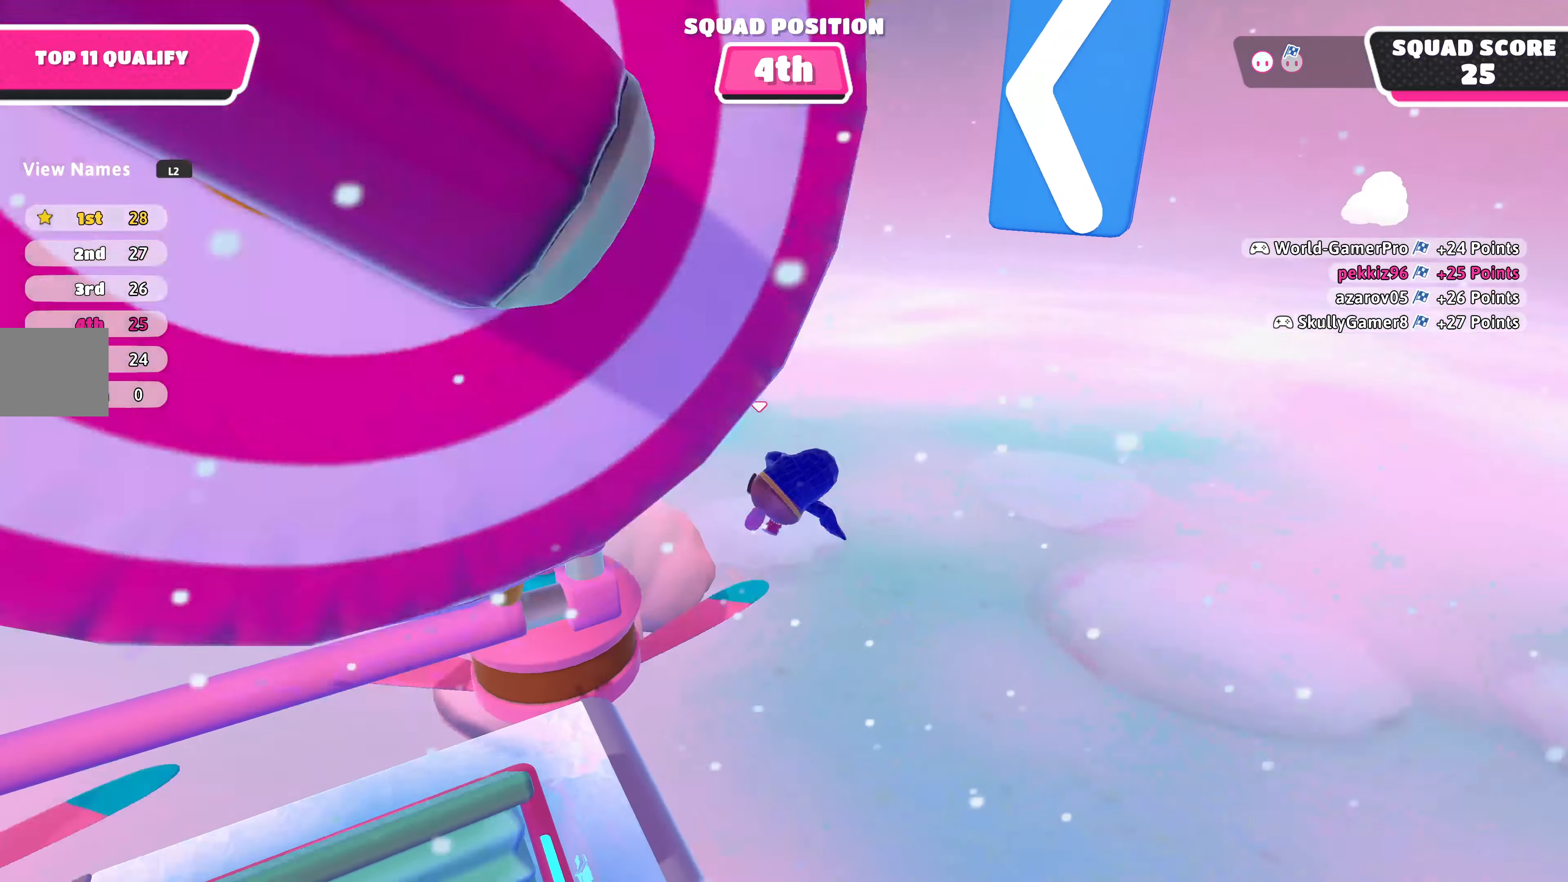
{"buttons": [], "left_stick": "center", "right_stick": "center", "events": [[34, "left_stick", "left"], [67, "right_stick", "left"], [267, "left_stick", "center"], [267, "right_stick", "center"]]}
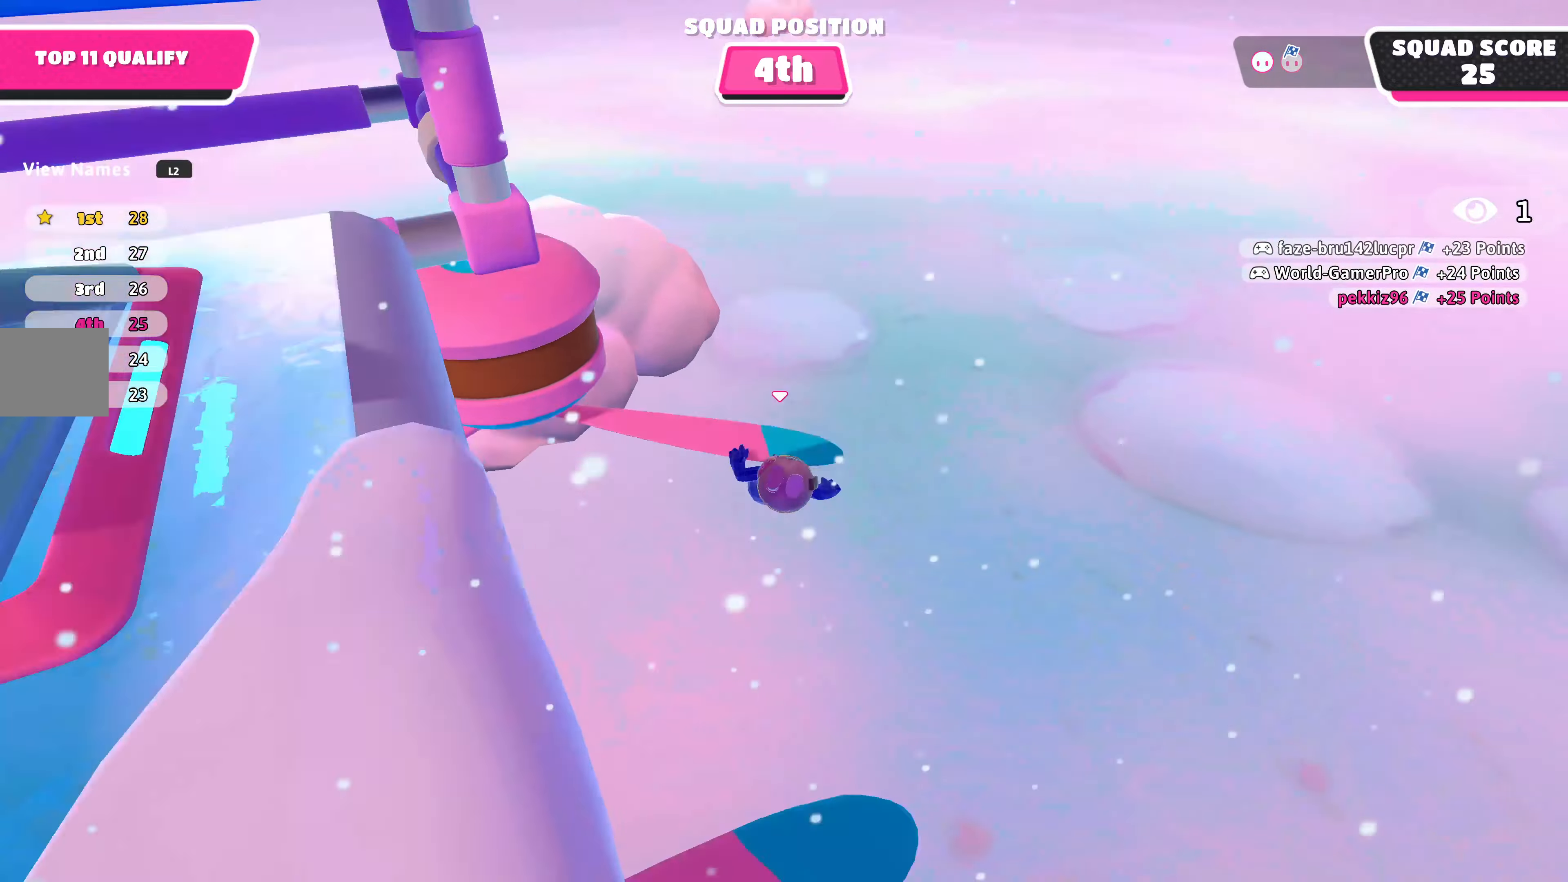
{"buttons": [], "left_stick": "up-right", "right_stick": "center", "events": [[300, "left_stick", "up"], [500, "left_stick", "up-right"]]}
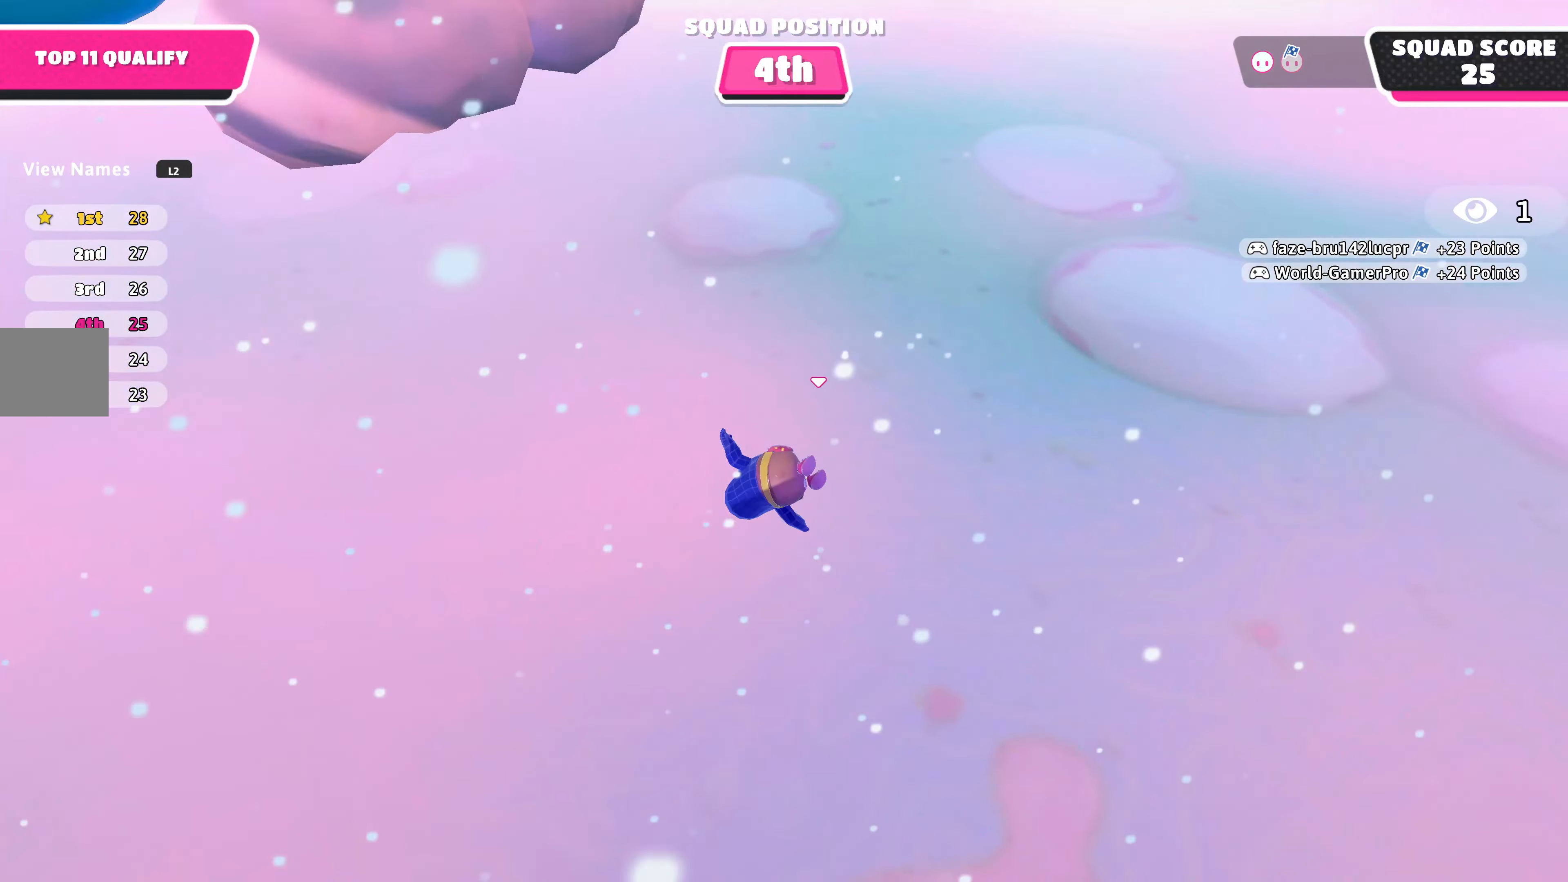
{"buttons": [], "left_stick": "up-right", "right_stick": "center", "events": []}
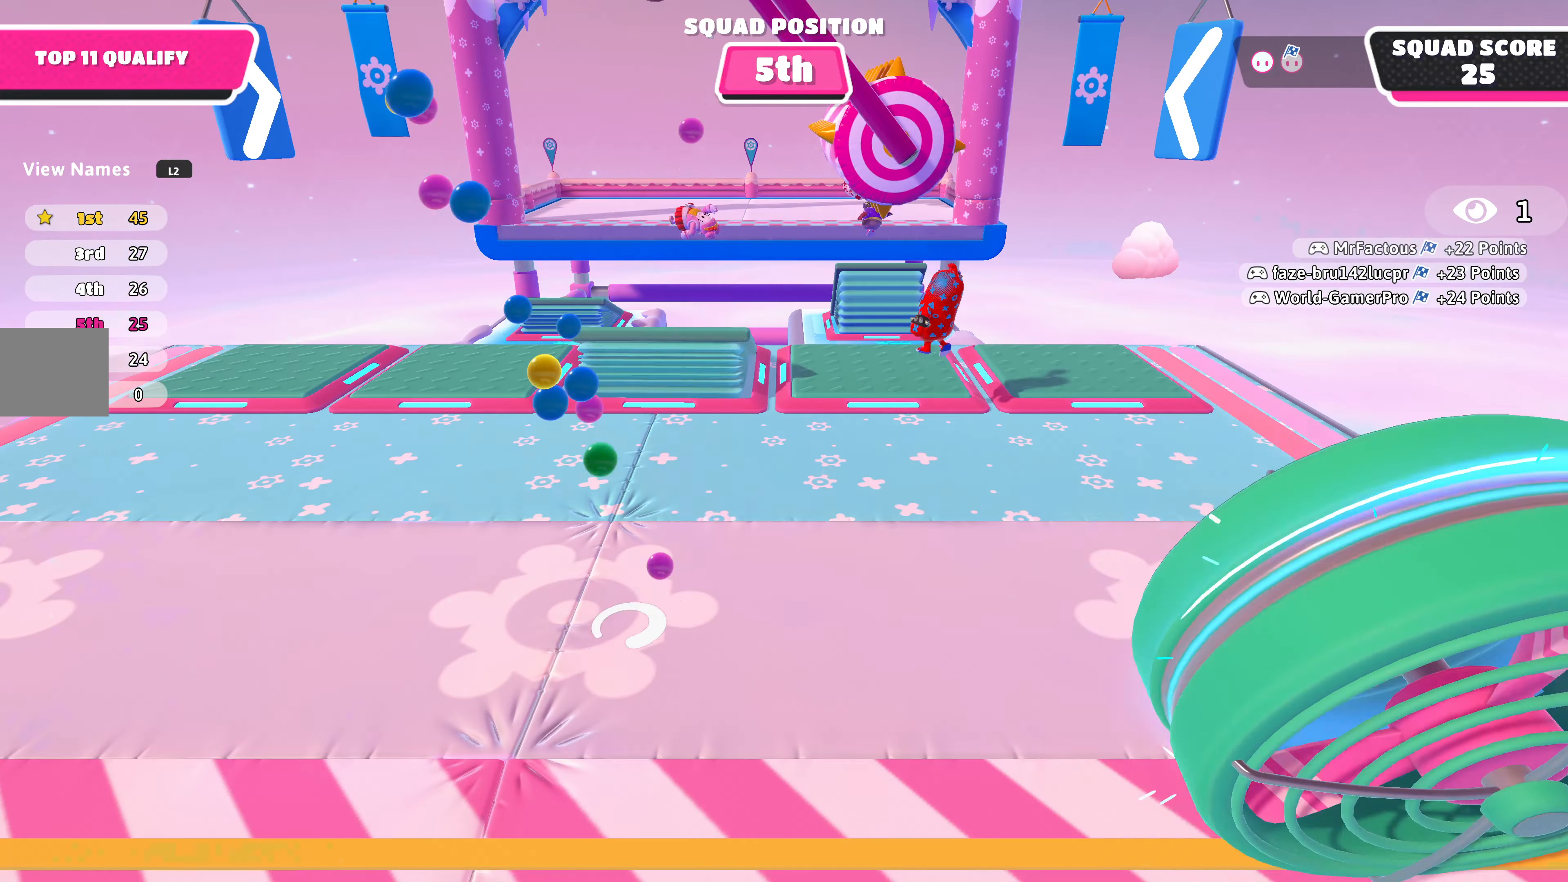
{"buttons": [], "left_stick": "up-right", "right_stick": "center", "events": []}
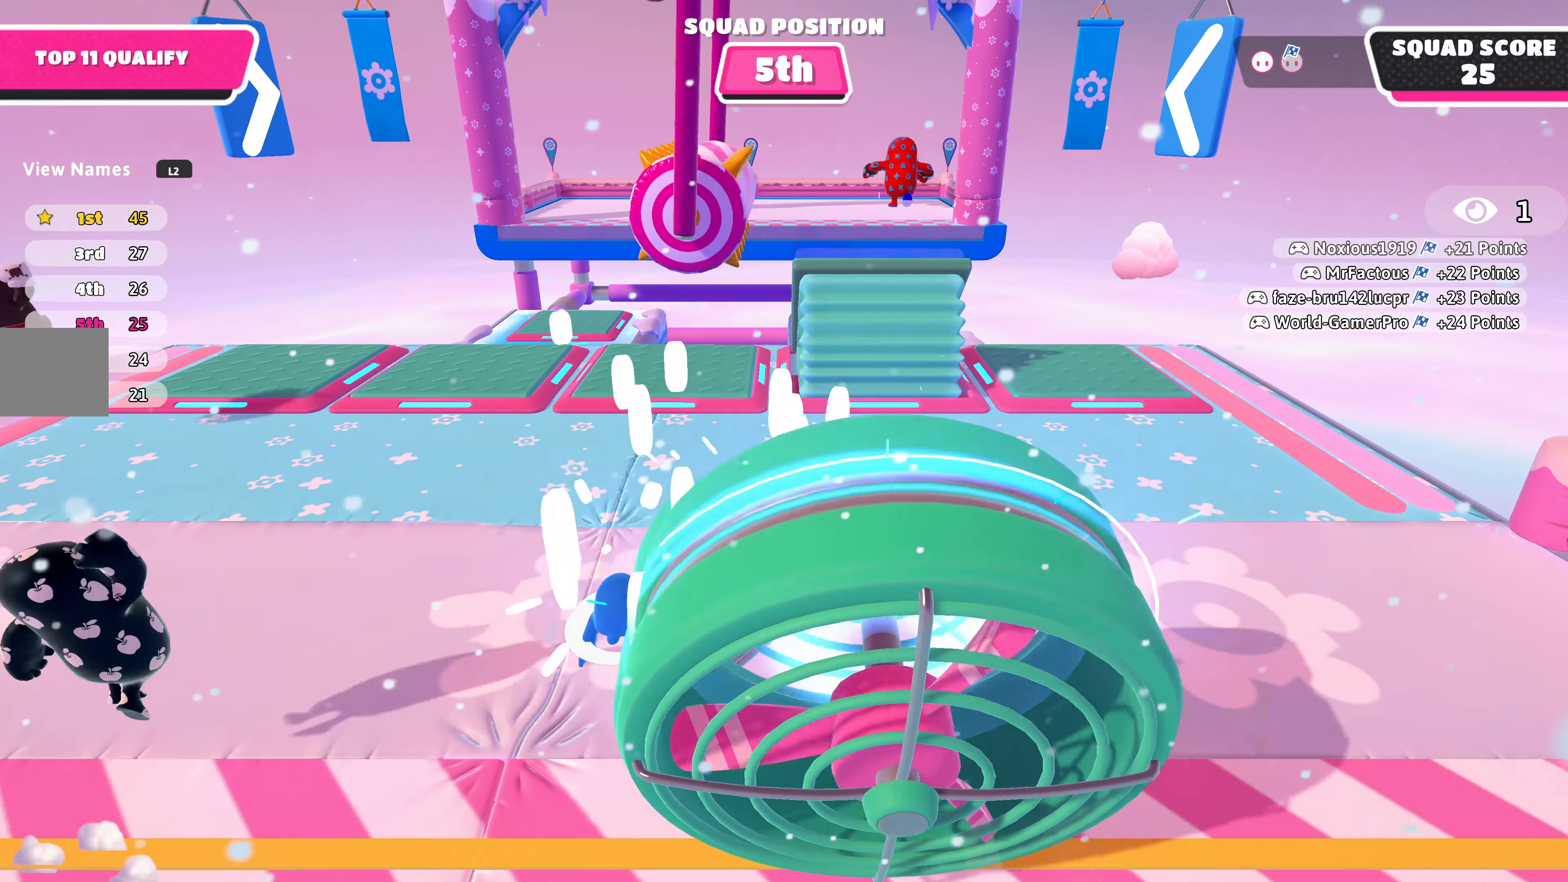
{"buttons": [], "left_stick": "up-right", "right_stick": "center", "events": []}
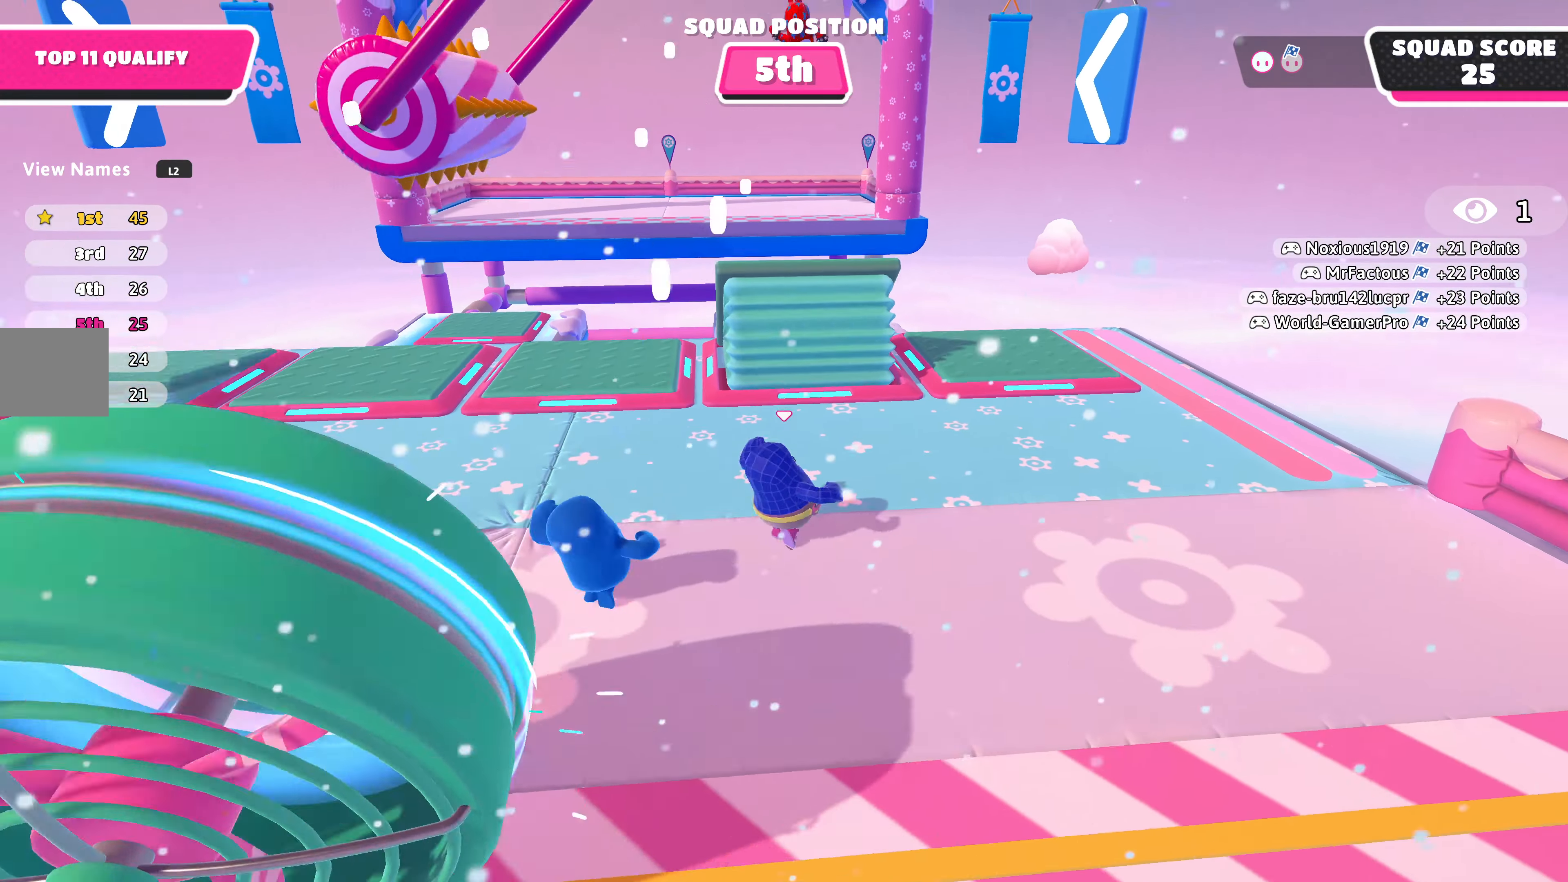
{"buttons": [], "left_stick": "up", "right_stick": "center", "events": [[334, "left_stick", "up"]]}
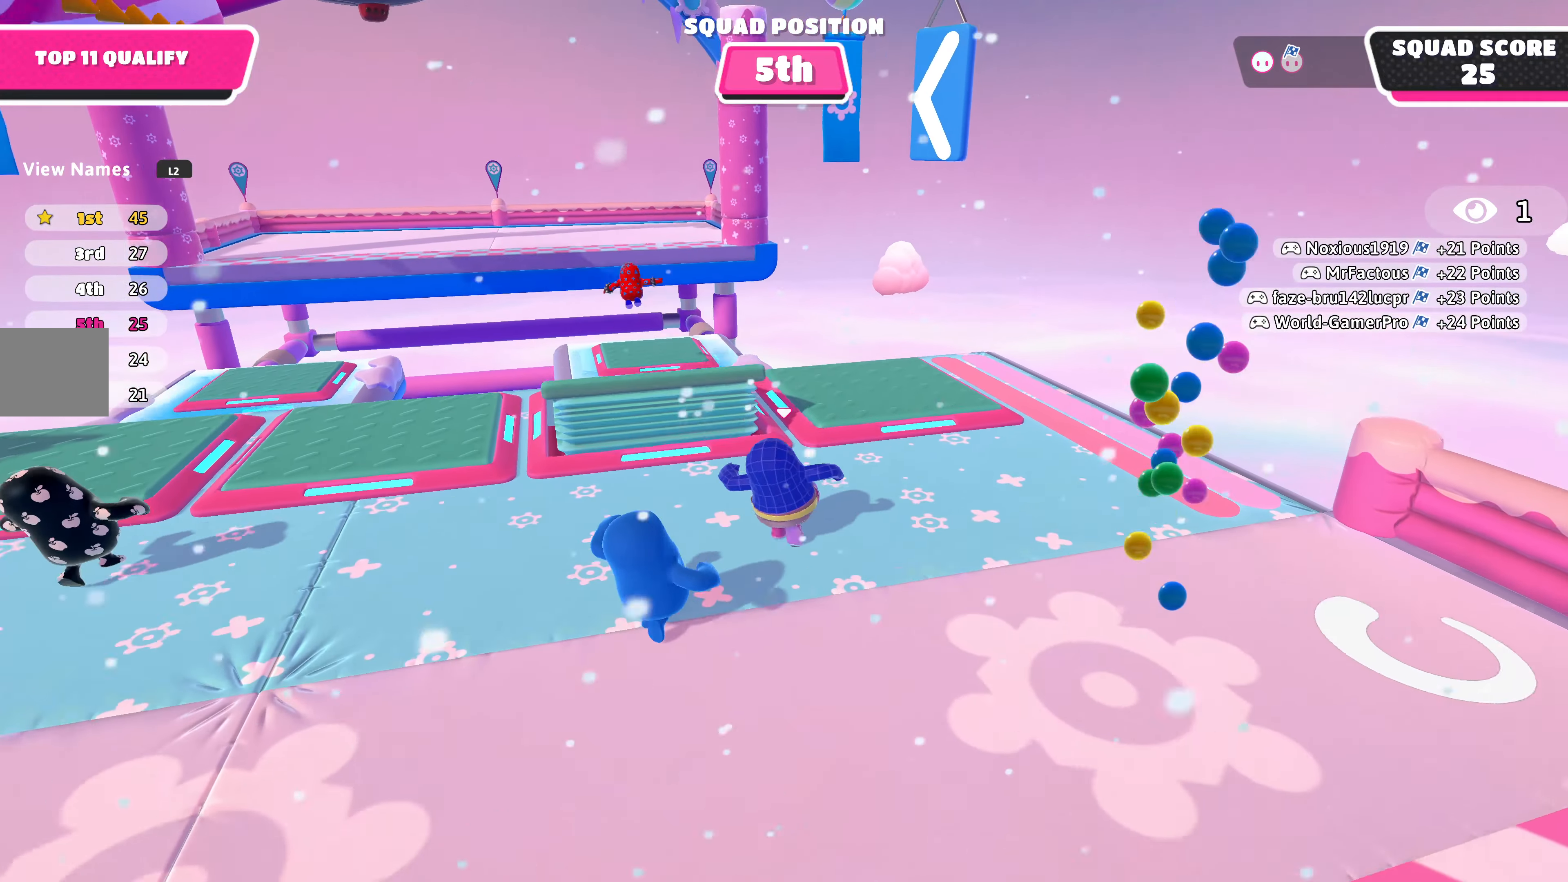
{"buttons": [], "left_stick": "up", "right_stick": "center", "events": [[34, "CROSS", "down"], [134, "CROSS", "up"]]}
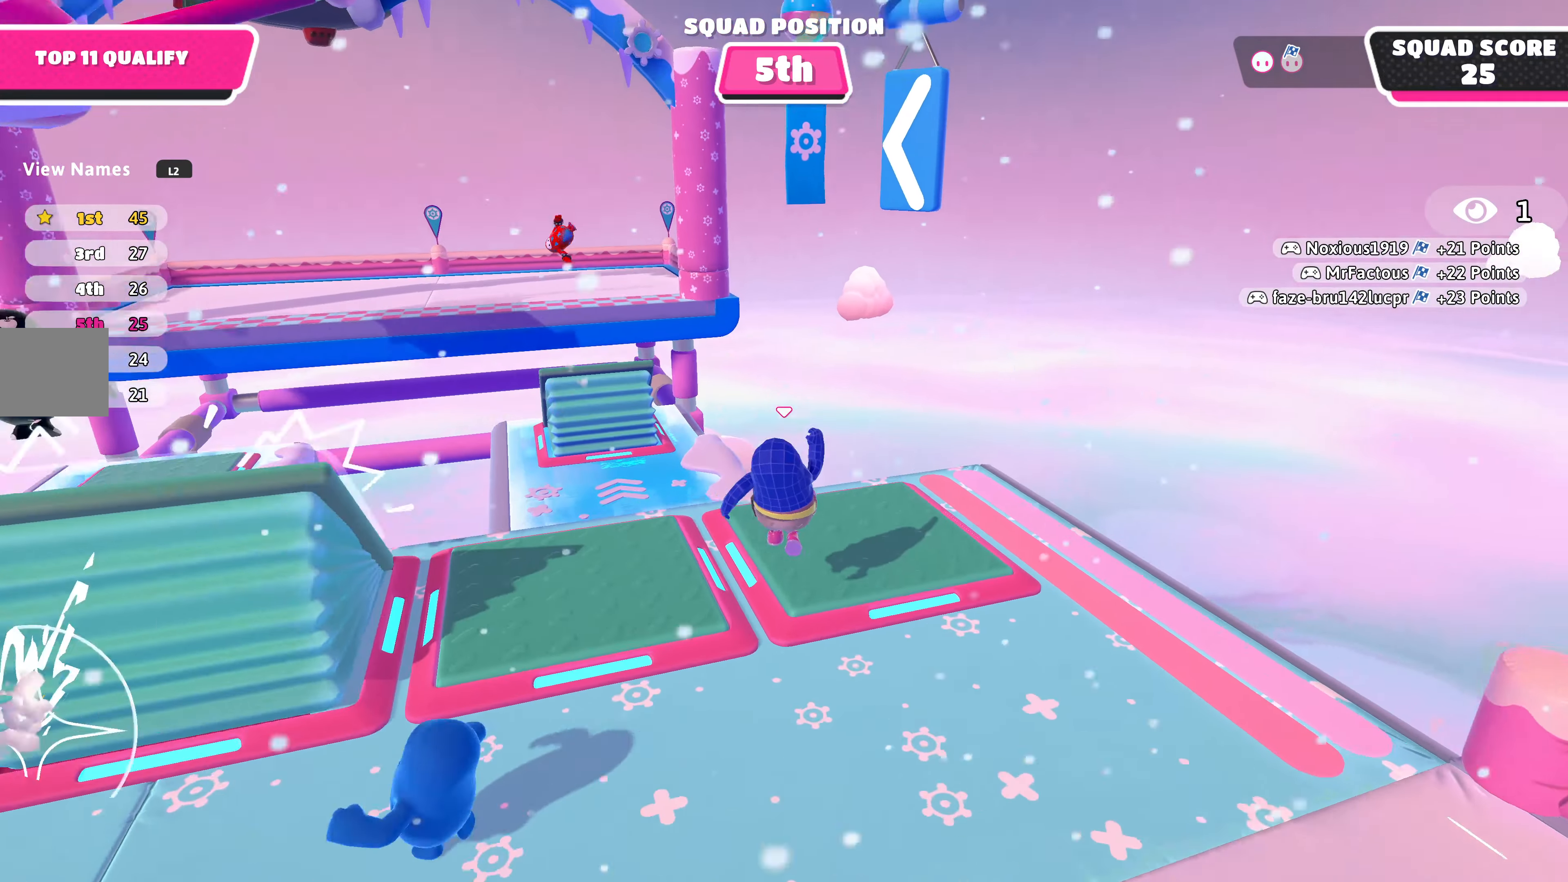
{"buttons": [], "left_stick": "center", "right_stick": "up", "events": [[34, "left_stick", "center"], [167, "left_stick", "left"], [300, "right_stick", "left"], [334, "left_stick", "center"], [500, "right_stick", "up"]]}
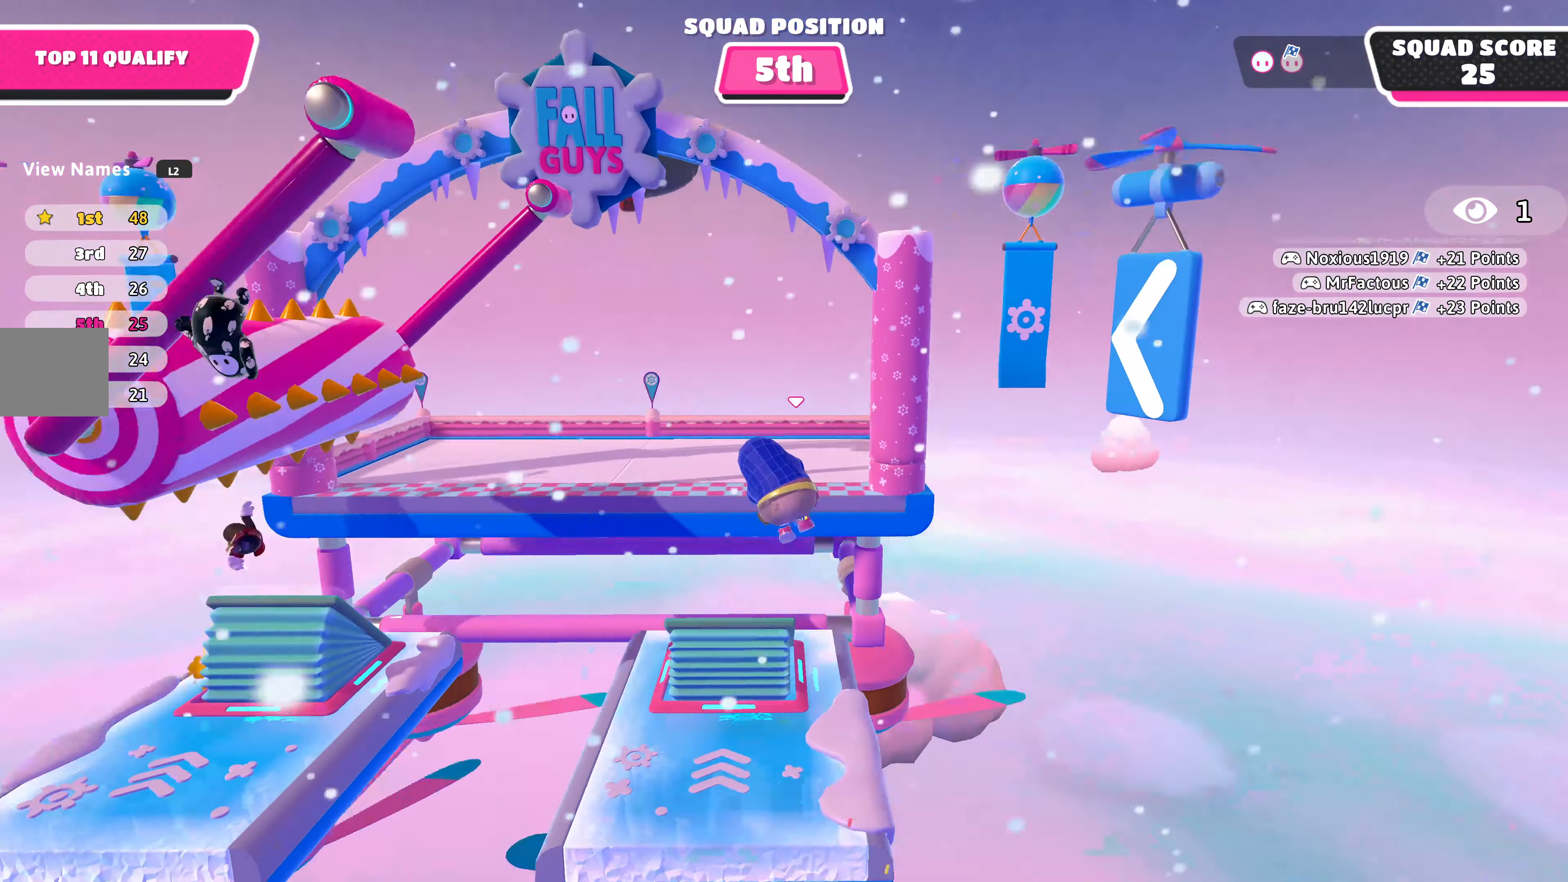
{"buttons": [], "left_stick": "down-left", "right_stick": "up", "events": [[34, "left_stick", "down"], [500, "left_stick", "down-left"]]}
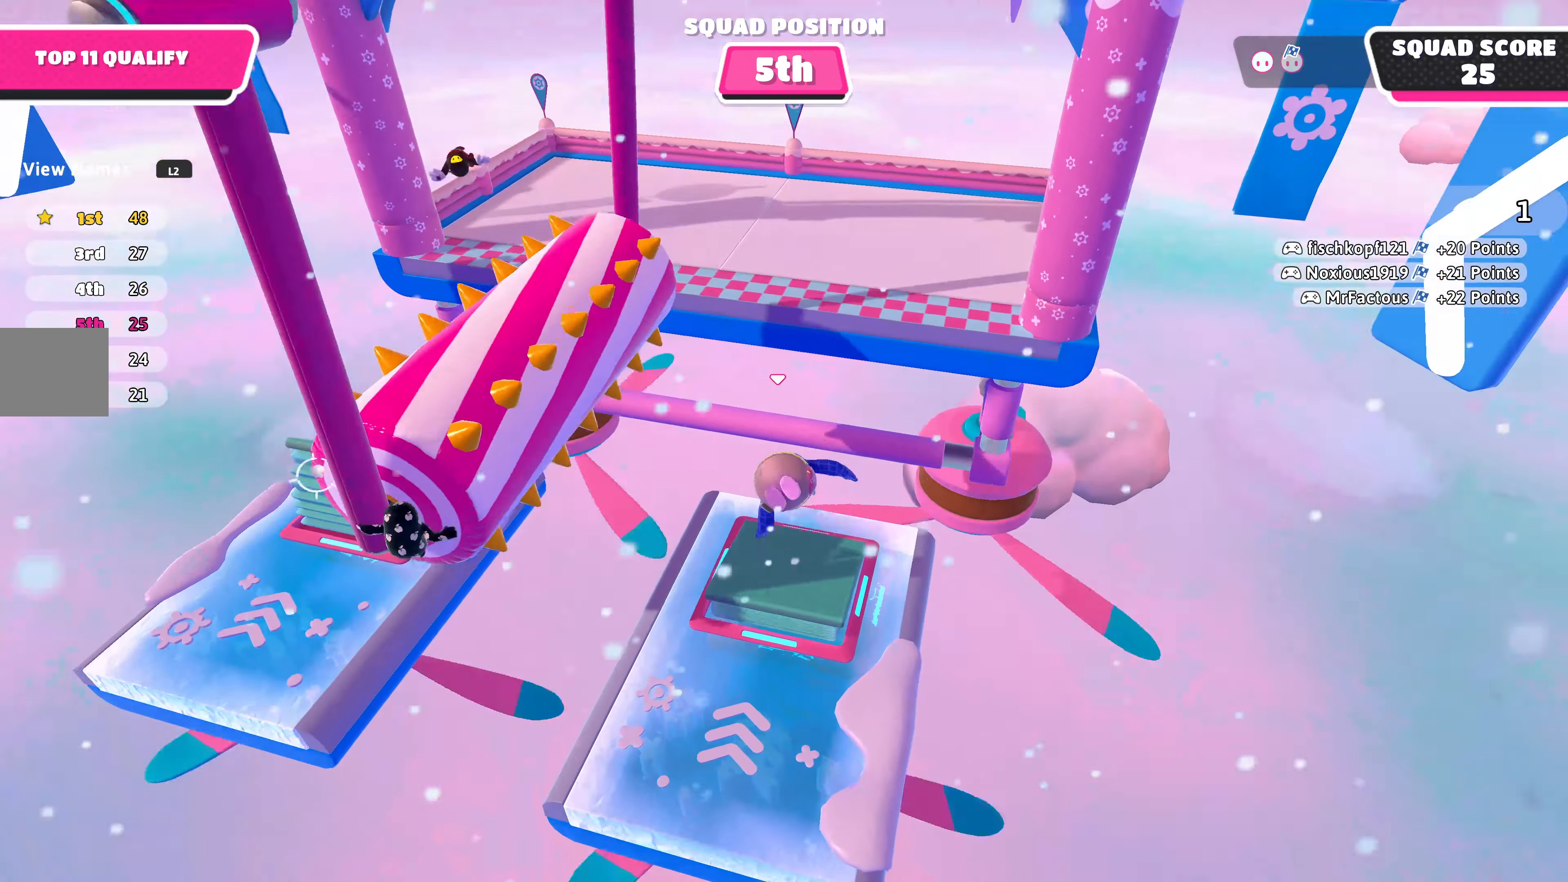
{"buttons": ["L3"], "left_stick": "down-left", "right_stick": "up-left", "events": [[134, "L3", "down"], [134, "right_stick", "up-left"]]}
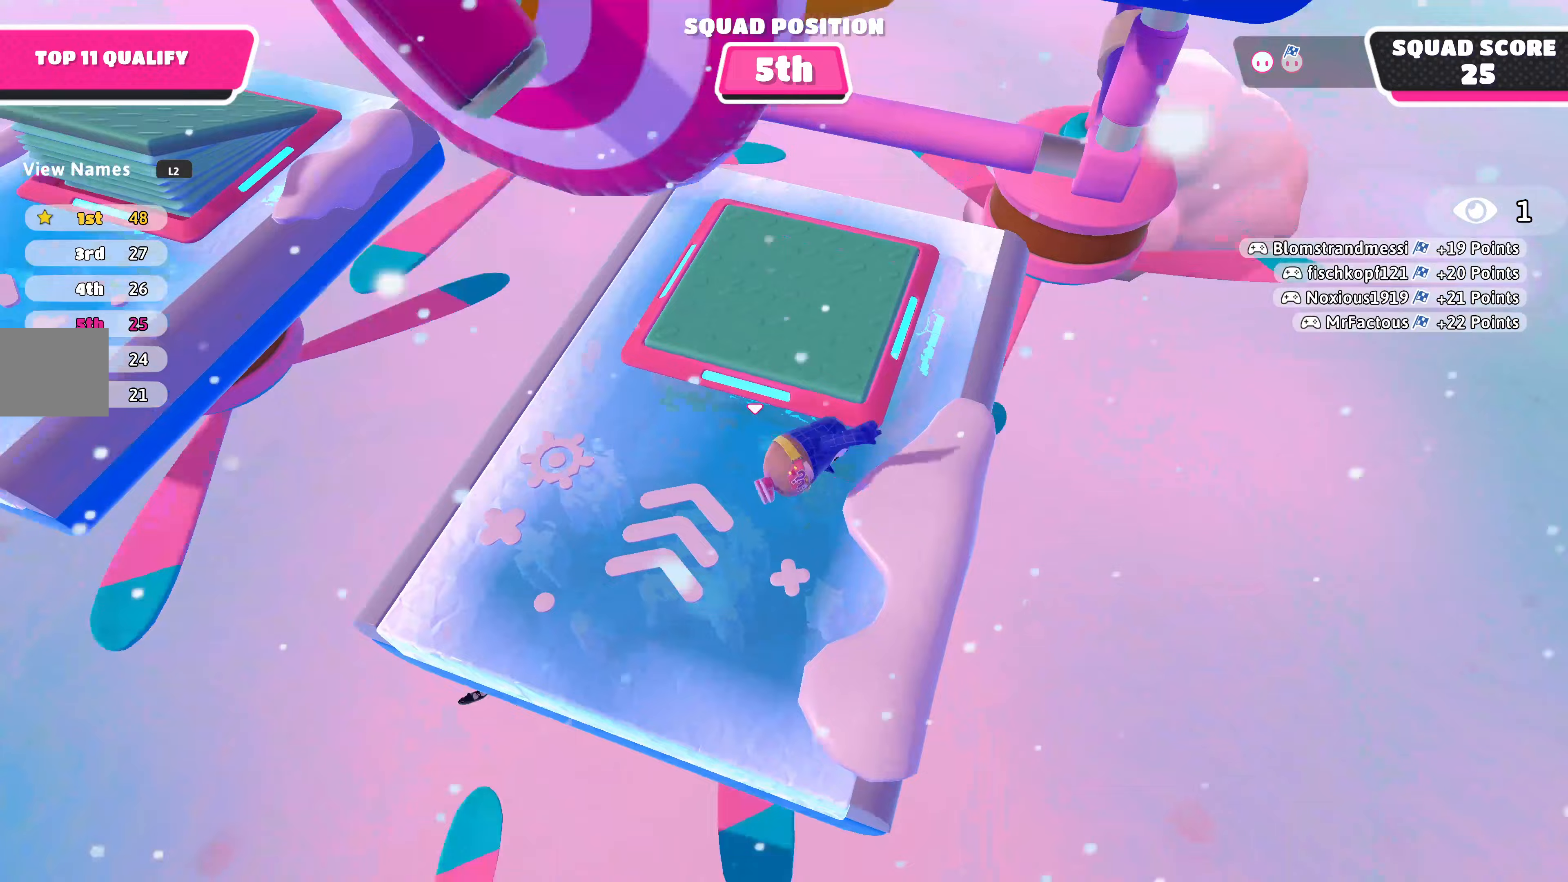
{"buttons": [], "left_stick": "down-left", "right_stick": "up-left", "events": [[367, "L3", "up"]]}
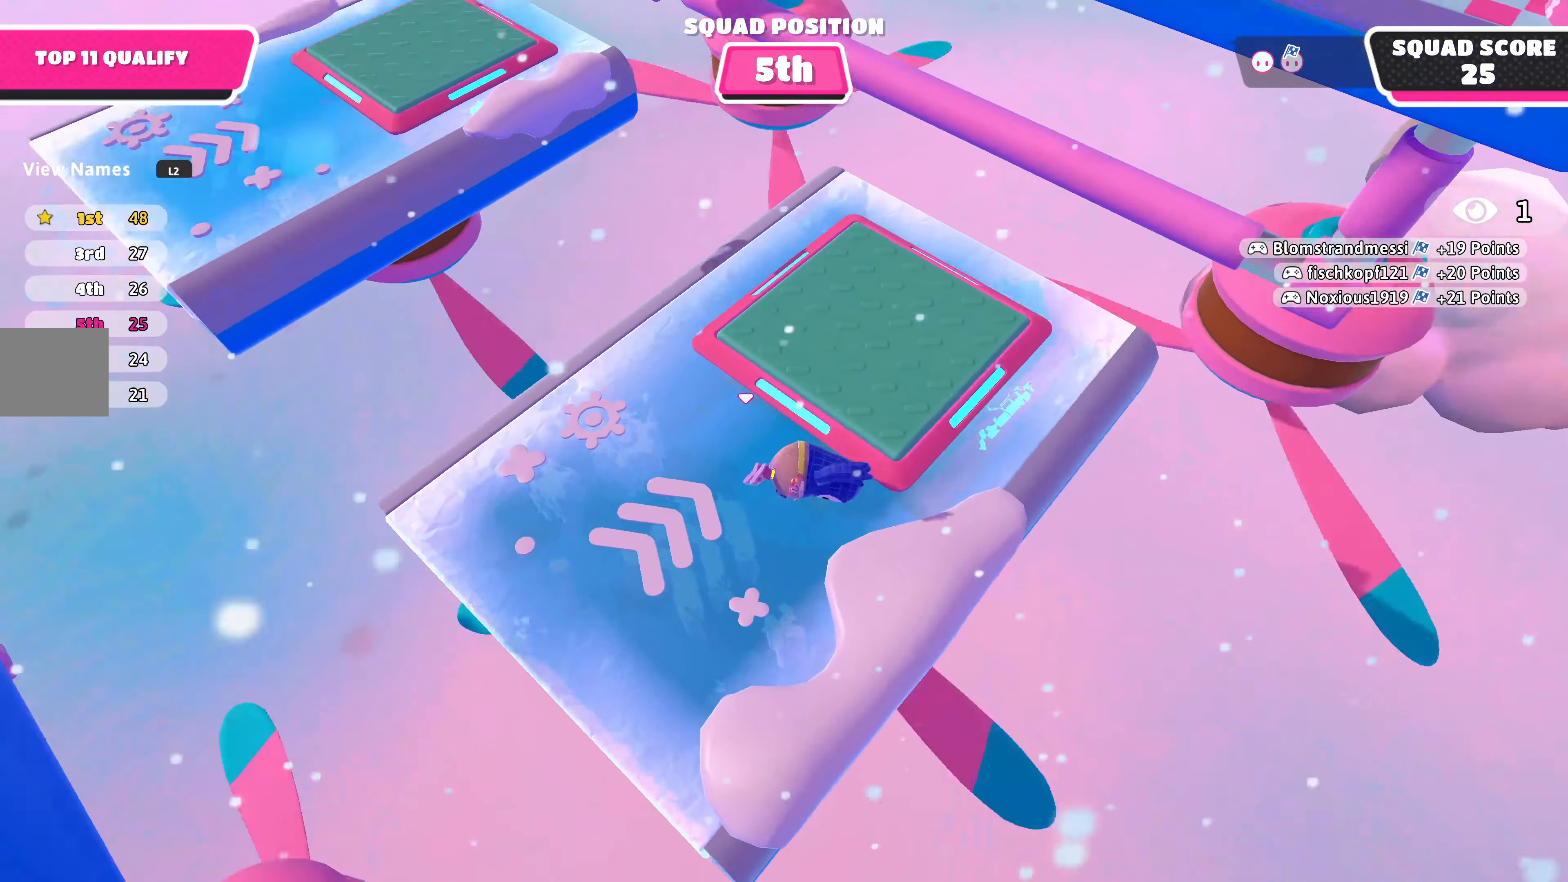
{"buttons": [], "left_stick": "center", "right_stick": "center", "events": [[167, "right_stick", "center"], [233, "left_stick", "center"]]}
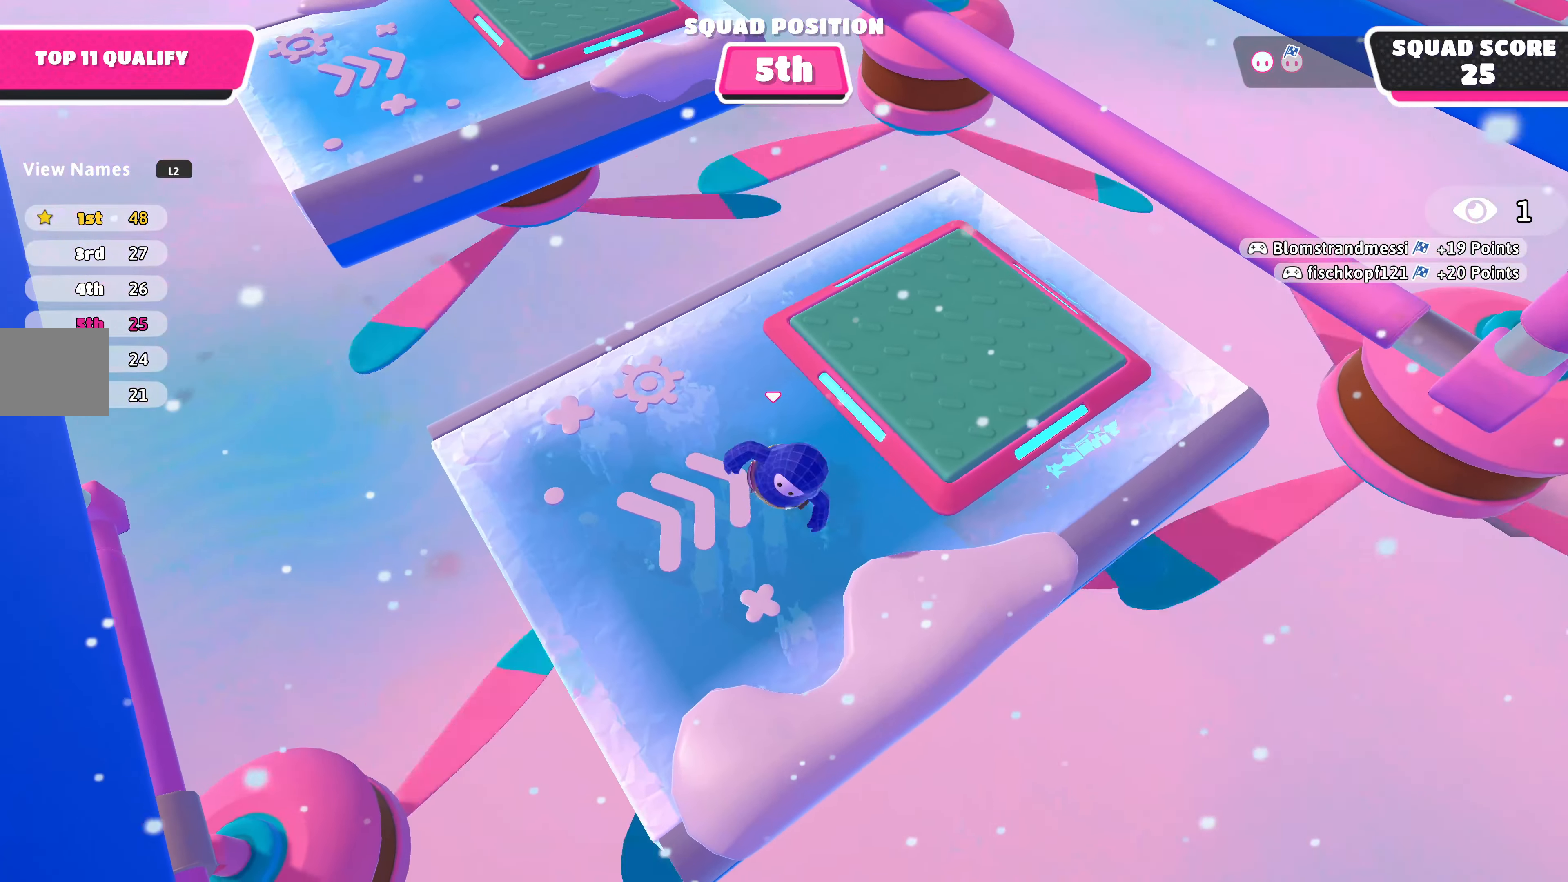
{"buttons": [], "left_stick": "up-right", "right_stick": "center", "events": [[33, "left_stick", "up-right"], [33, "right_stick", "down"], [200, "right_stick", "center"], [300, "CROSS", "down"], [433, "CROSS", "up"]]}
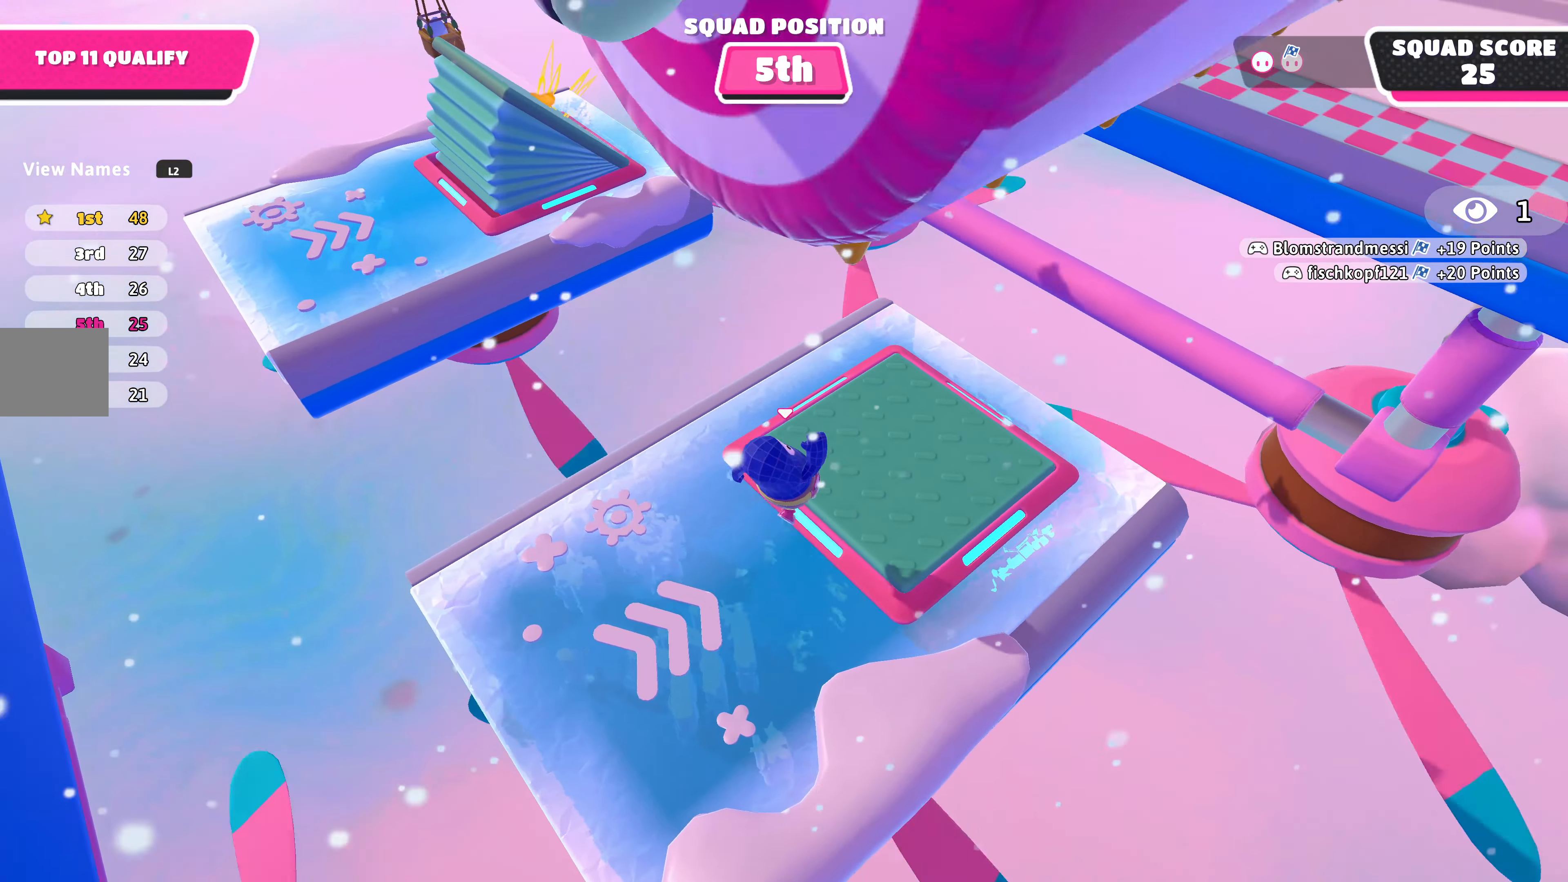
{"buttons": [], "left_stick": "up-right", "right_stick": "down-right", "events": [[67, "right_stick", "down"], [433, "right_stick", "down-right"]]}
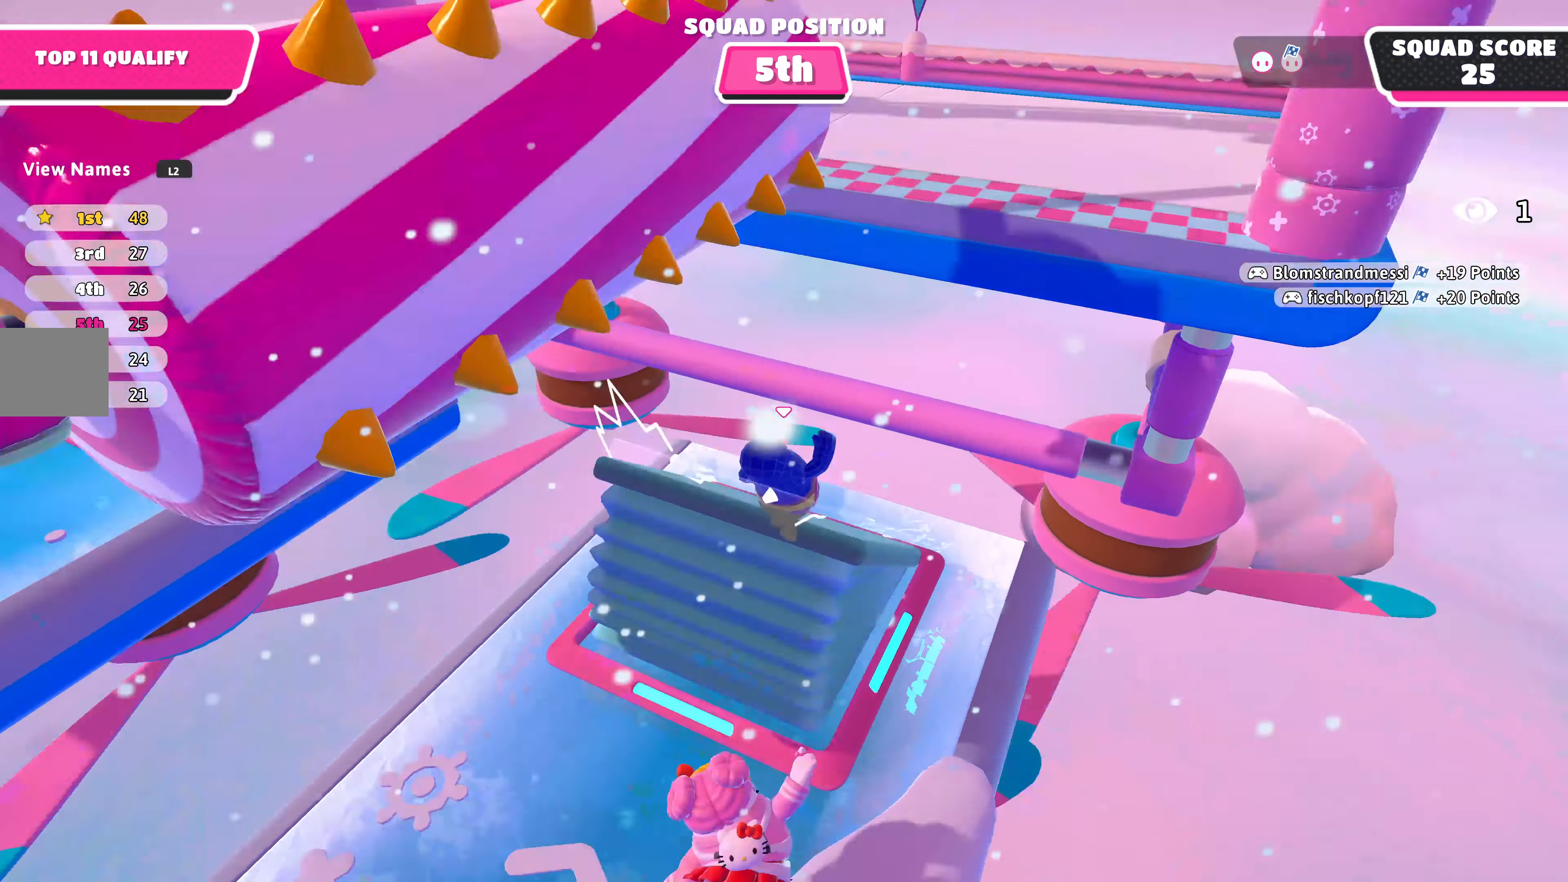
{"buttons": [], "left_stick": "center", "right_stick": "center", "events": [[33, "right_stick", "center"], [167, "left_stick", "center"]]}
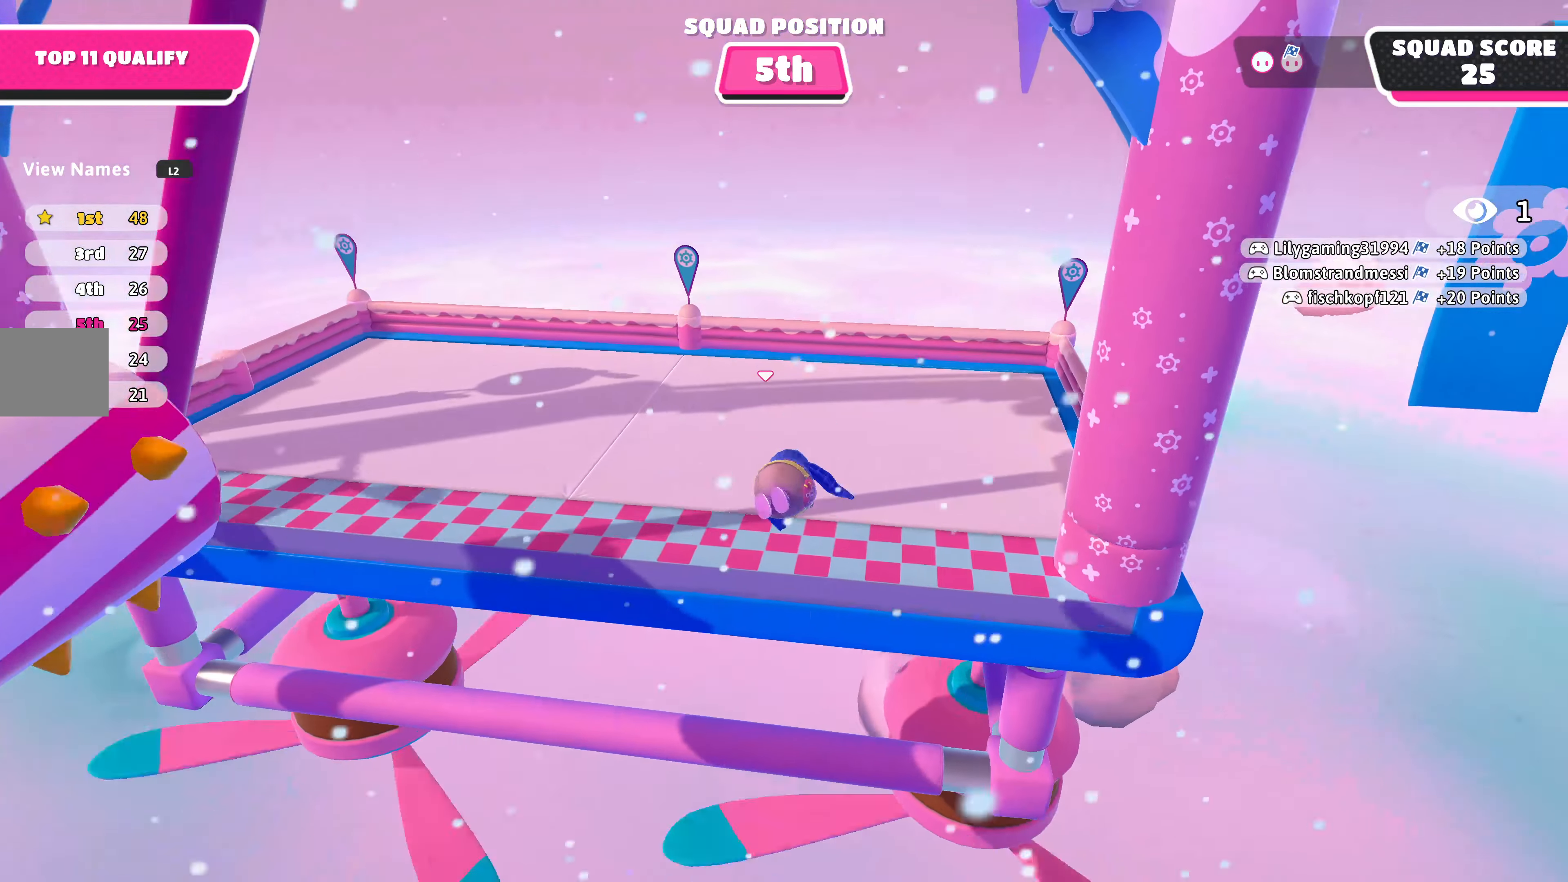
{"buttons": [], "left_stick": "up", "right_stick": "down", "events": [[367, "left_stick", "up"], [433, "right_stick", "down"]]}
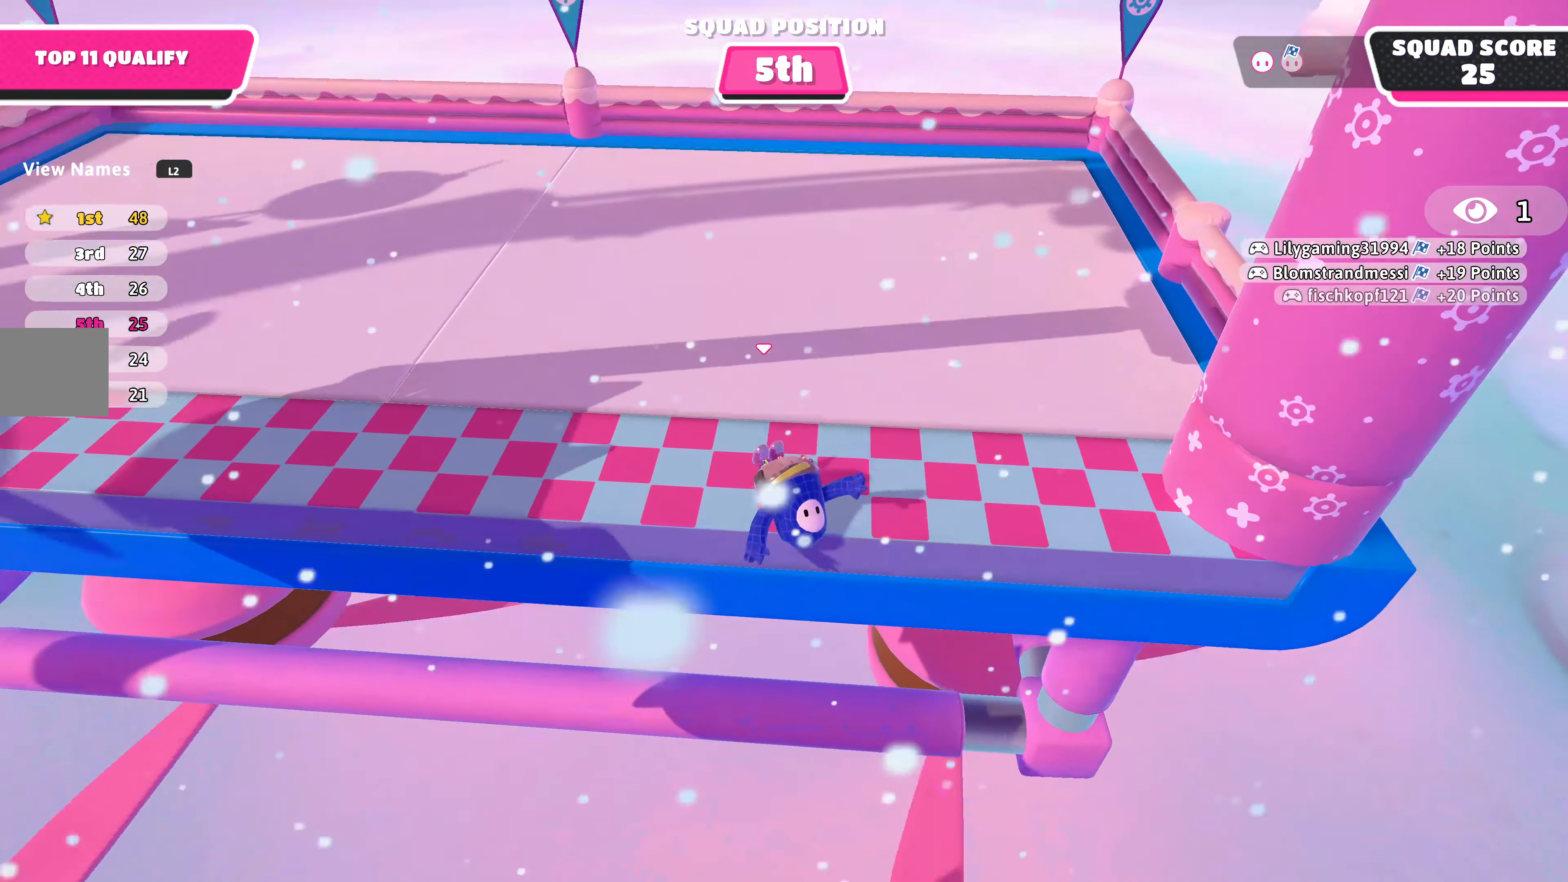
{"buttons": [], "left_stick": "center", "right_stick": "center", "events": [[433, "left_stick", "center"], [467, "right_stick", "center"]]}